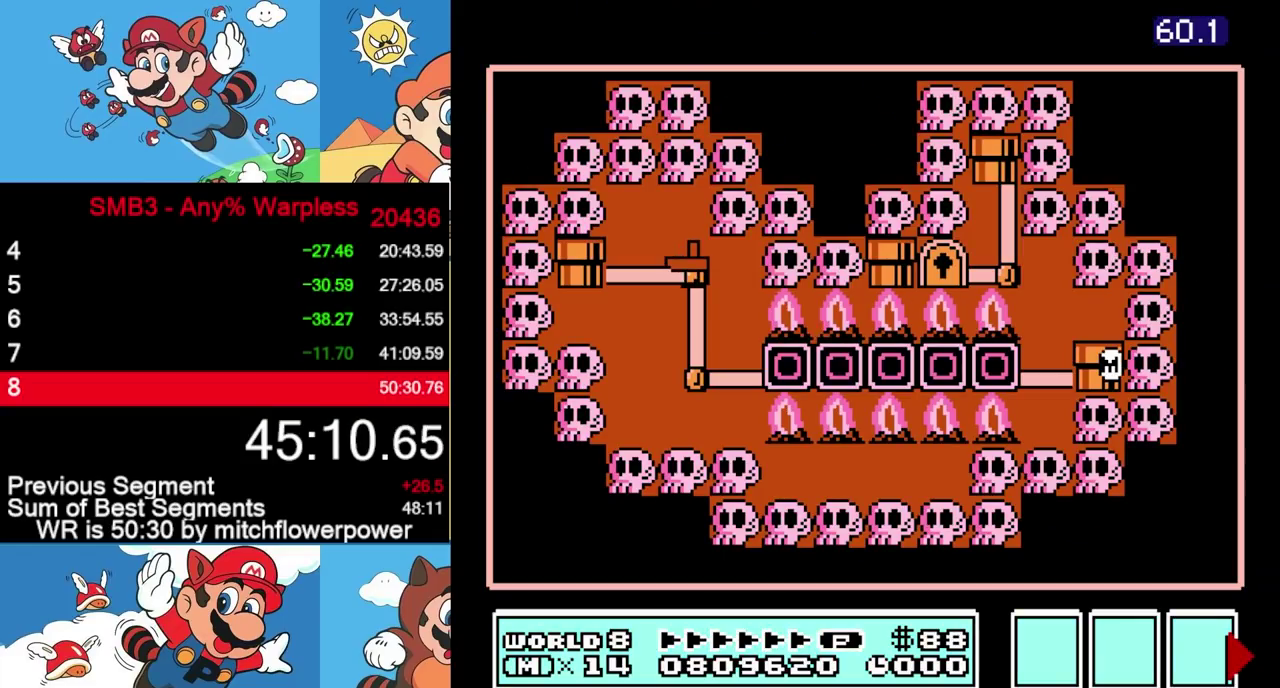
Gameplay with a controller (Nintendo layout); each line is a JSON object with the inputs held at the frame after it. "events" lists button and stick changes between this image and that frame as [ms after this image, input, new state], when the widget could be followed in between. Not read: L3 R3.
{"buttons": ["DPAD_LEFT"], "events": []}
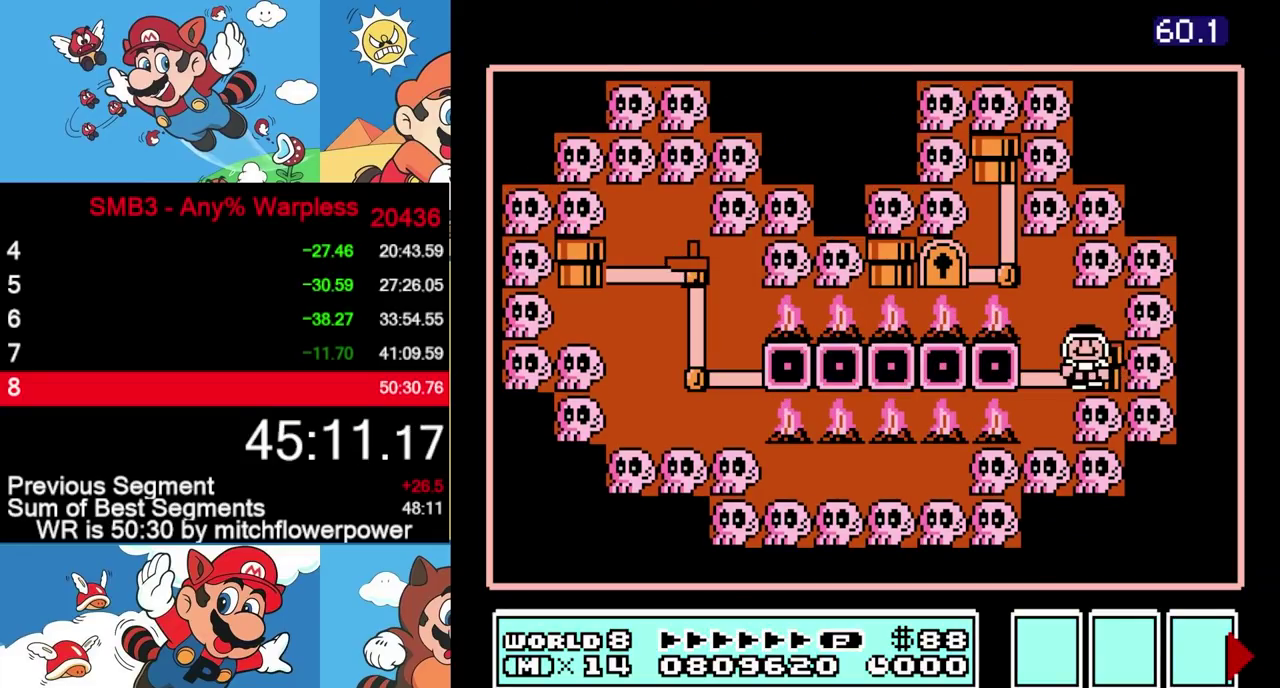
{"buttons": [], "events": [[83, "DPAD_LEFT", "up"]]}
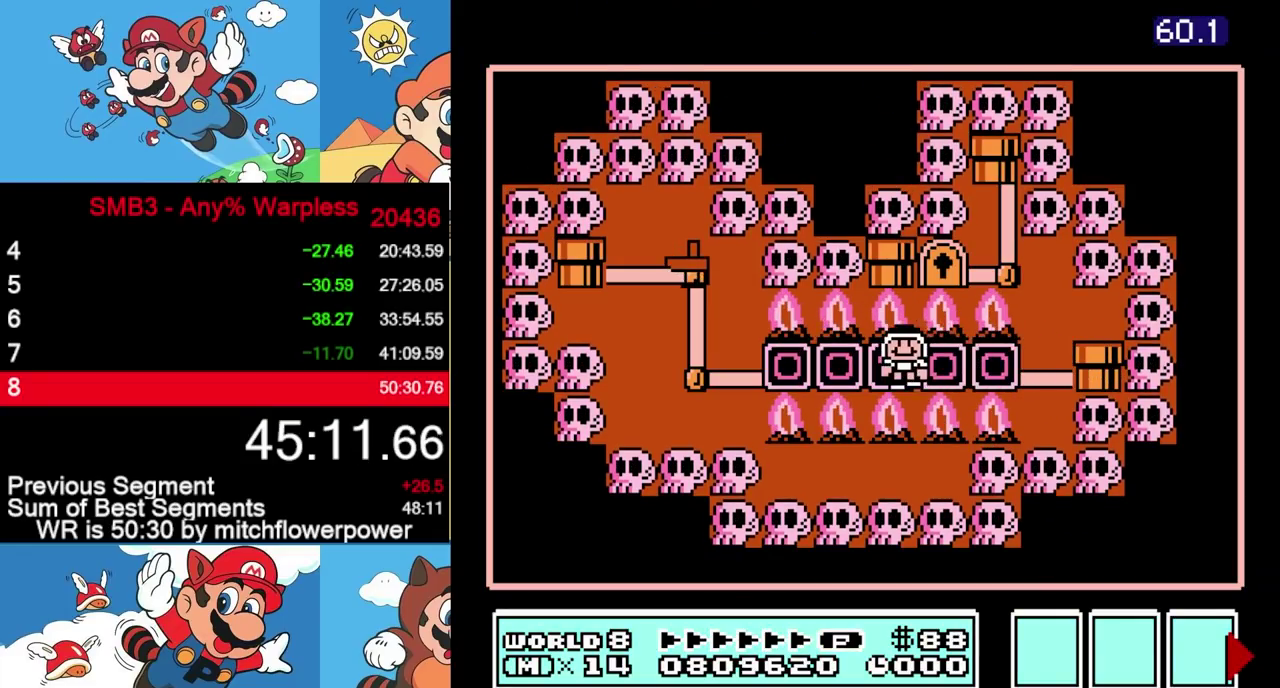
{"buttons": [], "events": [[333, "DPAD_LEFT", "down"], [383, "DPAD_LEFT", "up"]]}
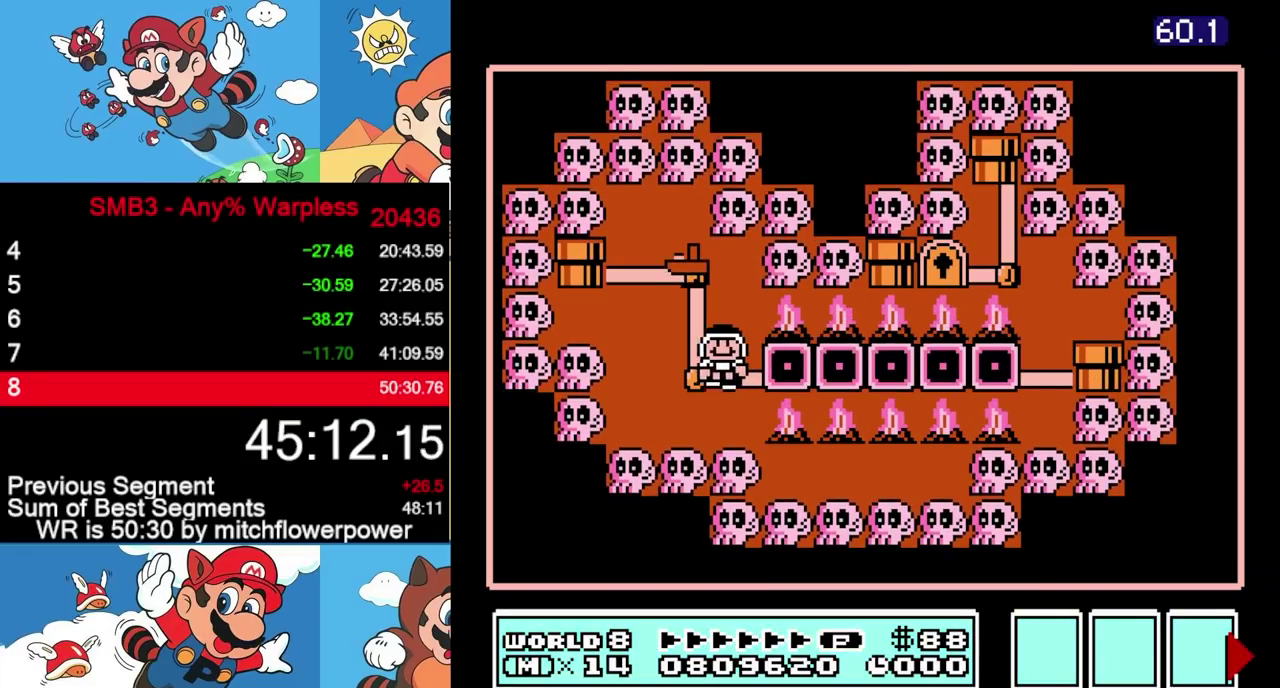
{"buttons": [], "events": []}
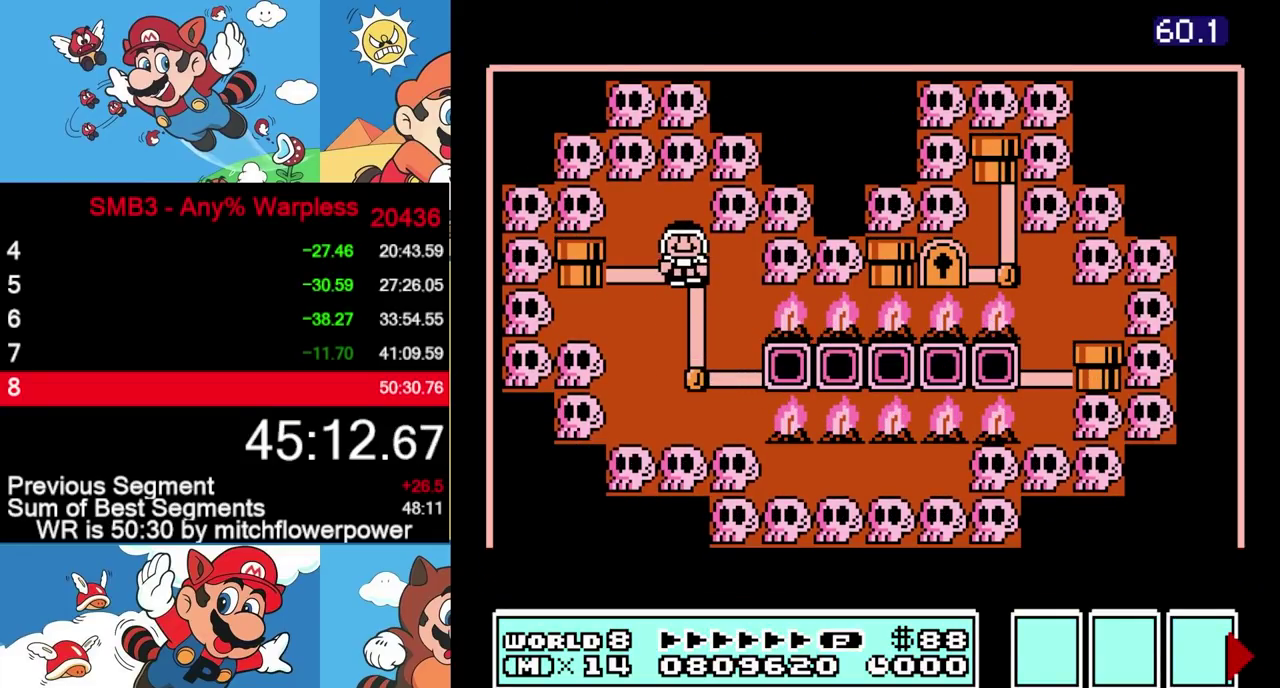
{"buttons": ["B", "DPAD_RIGHT"], "events": [[433, "B", "down"], [450, "DPAD_RIGHT", "down"]]}
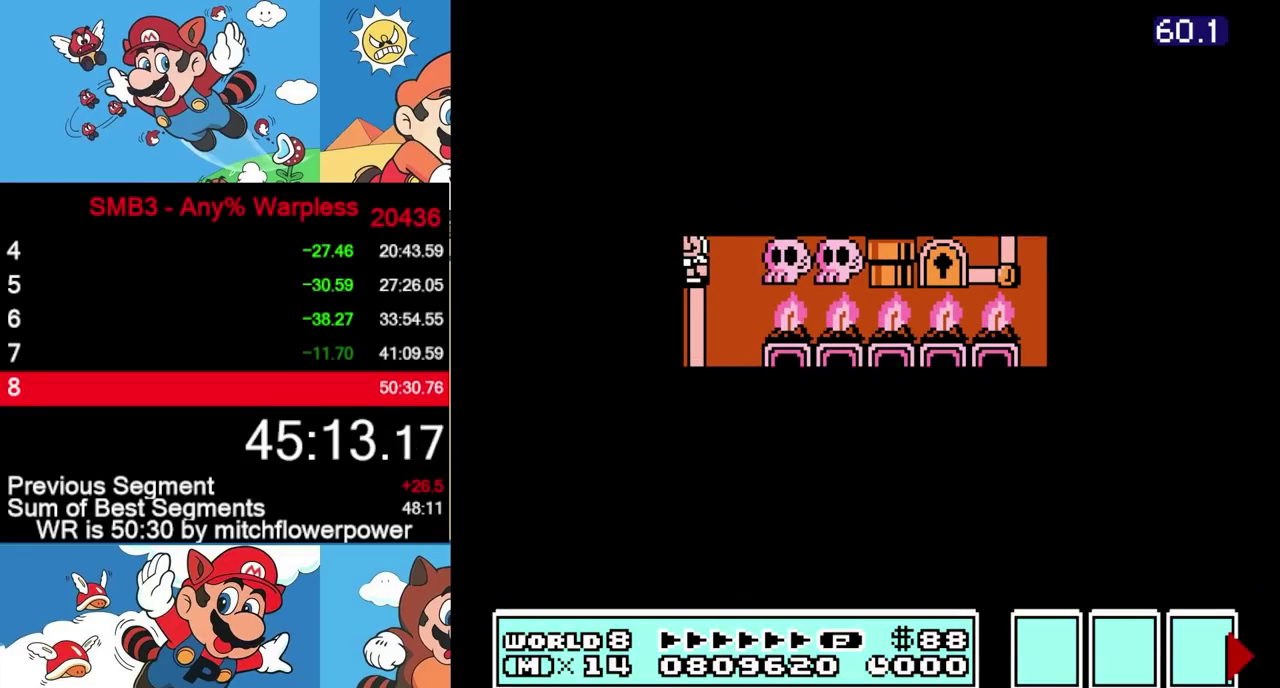
{"buttons": ["B", "DPAD_RIGHT"]}
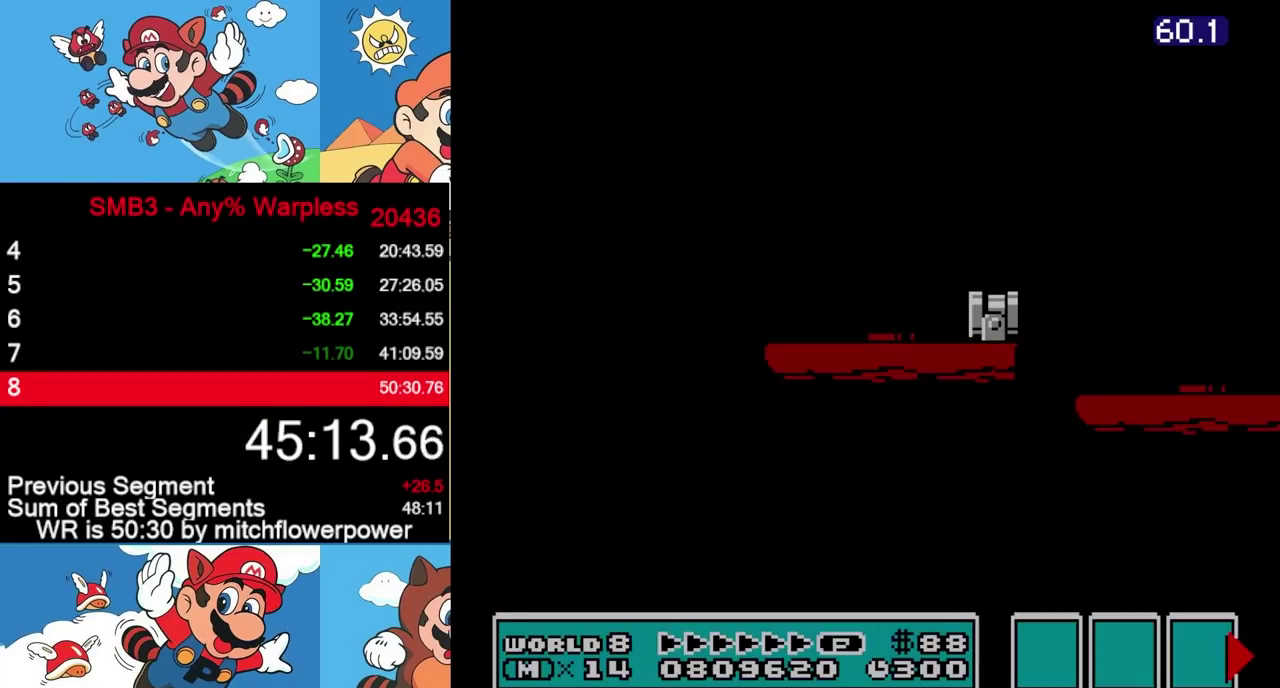
{"buttons": [], "events": [[333, "DPAD_RIGHT", "up"], [367, "B", "up"]]}
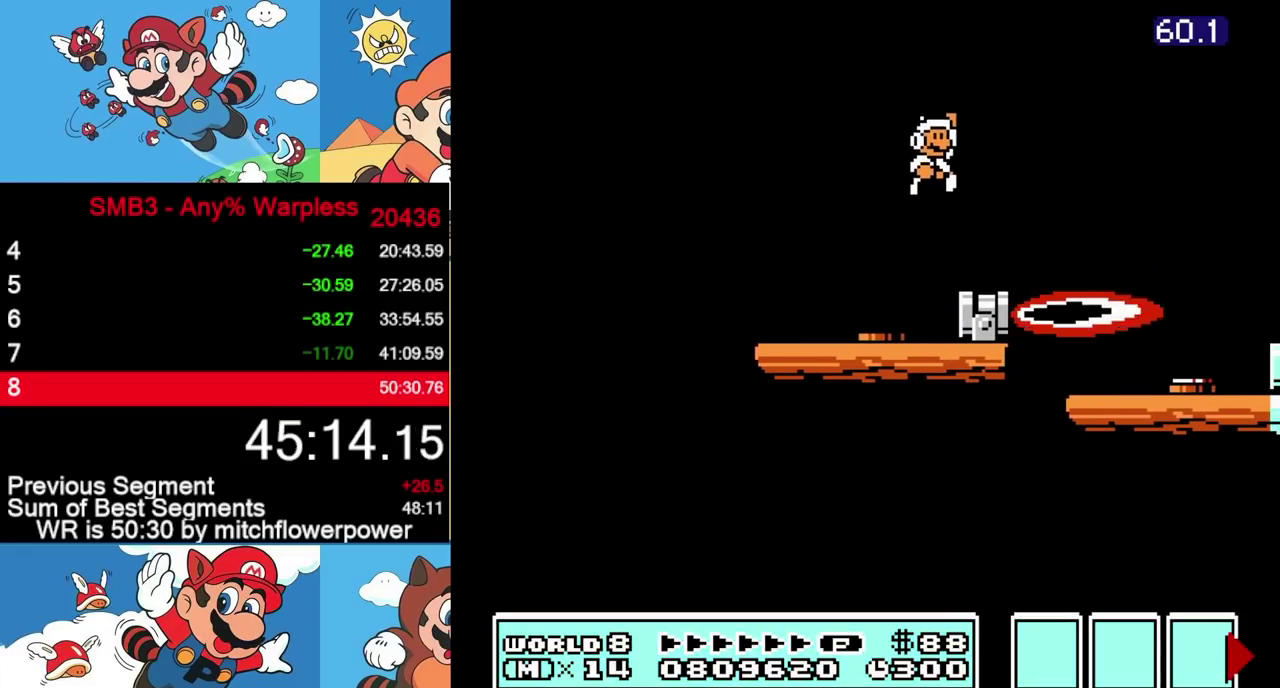
{"buttons": [], "events": [[367, "B", "down"], [433, "B", "up"]]}
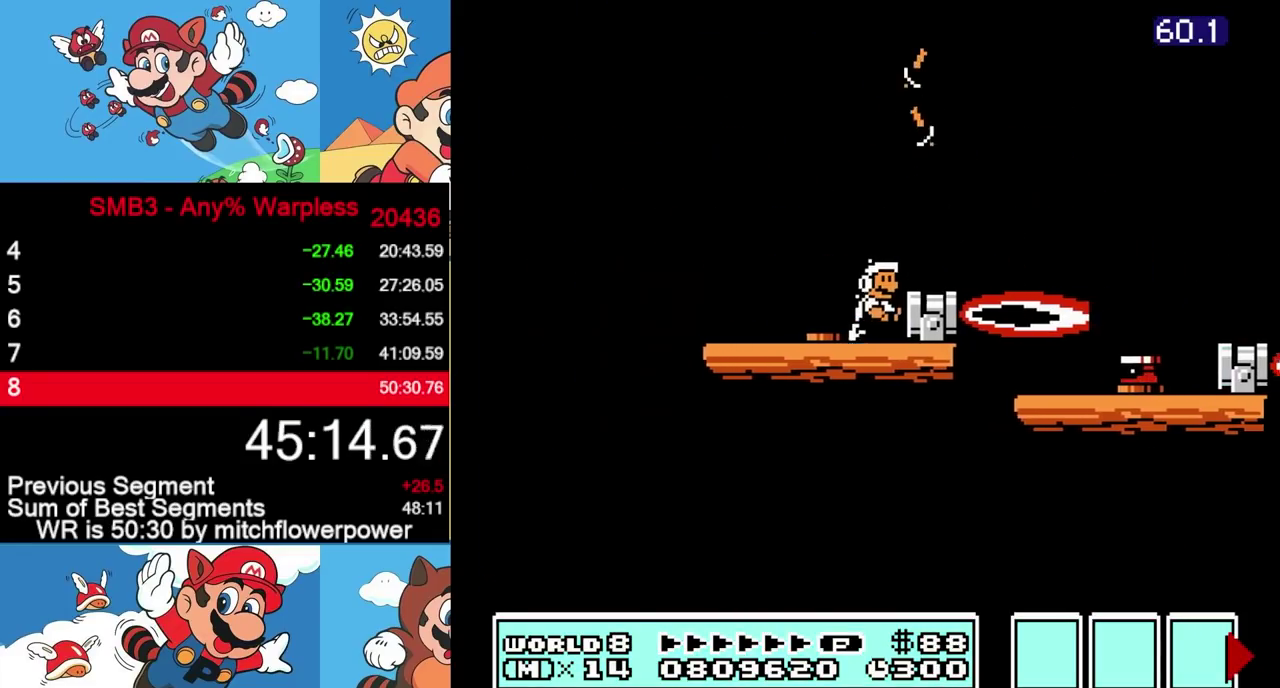
{"buttons": ["B", "DPAD_RIGHT"], "events": [[117, "A", "down"], [117, "B", "down"], [217, "A", "up"], [267, "DPAD_RIGHT", "down"], [383, "DPAD_RIGHT", "up"], [483, "DPAD_RIGHT", "down"]]}
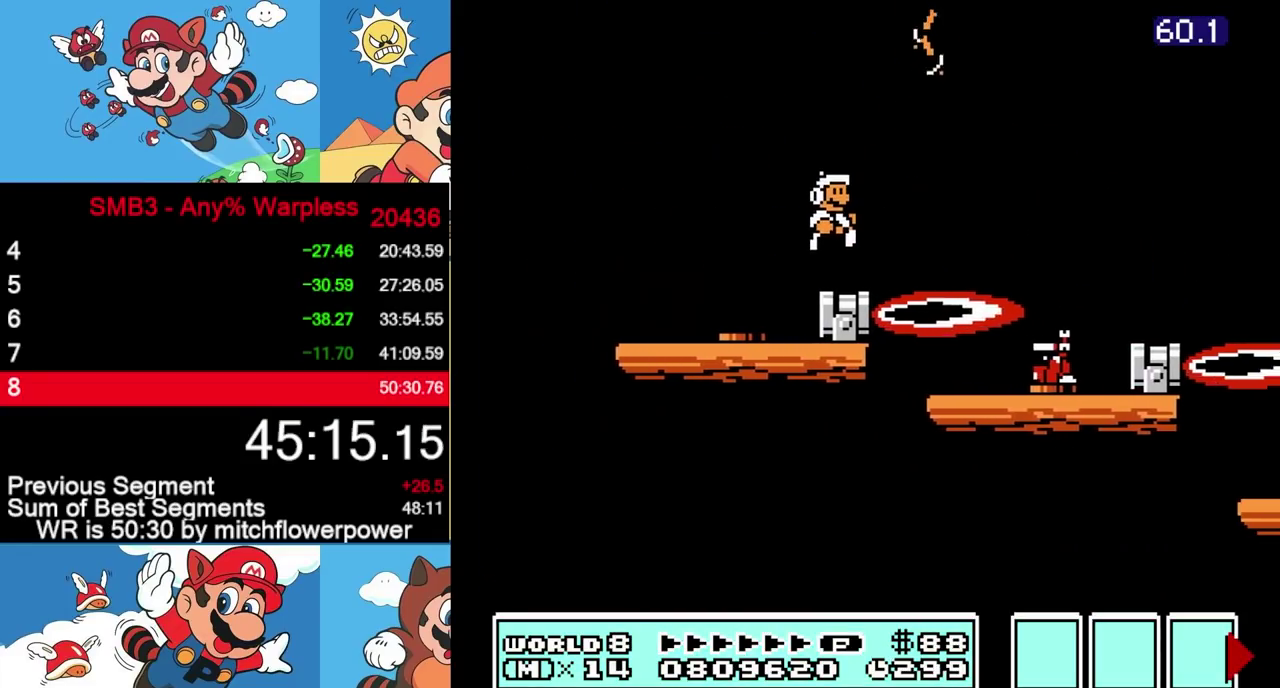
{"buttons": ["B", "DPAD_RIGHT"], "events": [[133, "A", "down"], [433, "A", "up"]]}
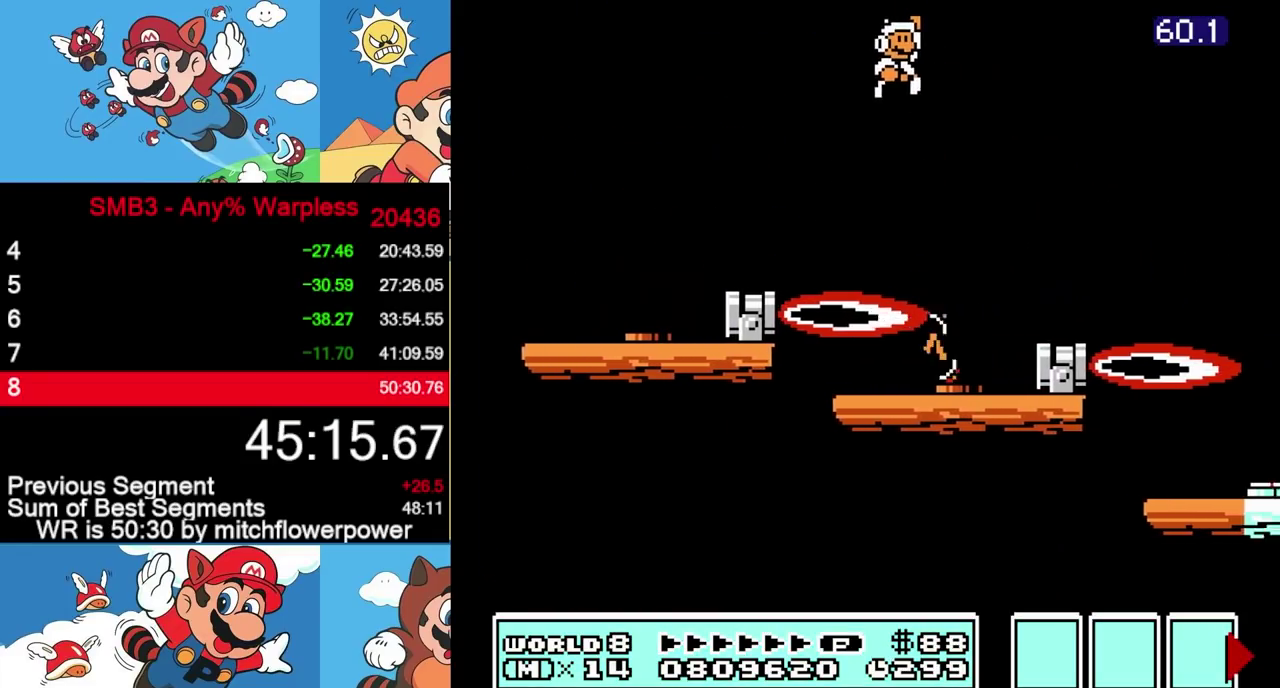
{"buttons": ["A", "B", "DPAD_LEFT"], "events": [[433, "A", "down"], [450, "DPAD_LEFT", "down"], [450, "DPAD_RIGHT", "up"]]}
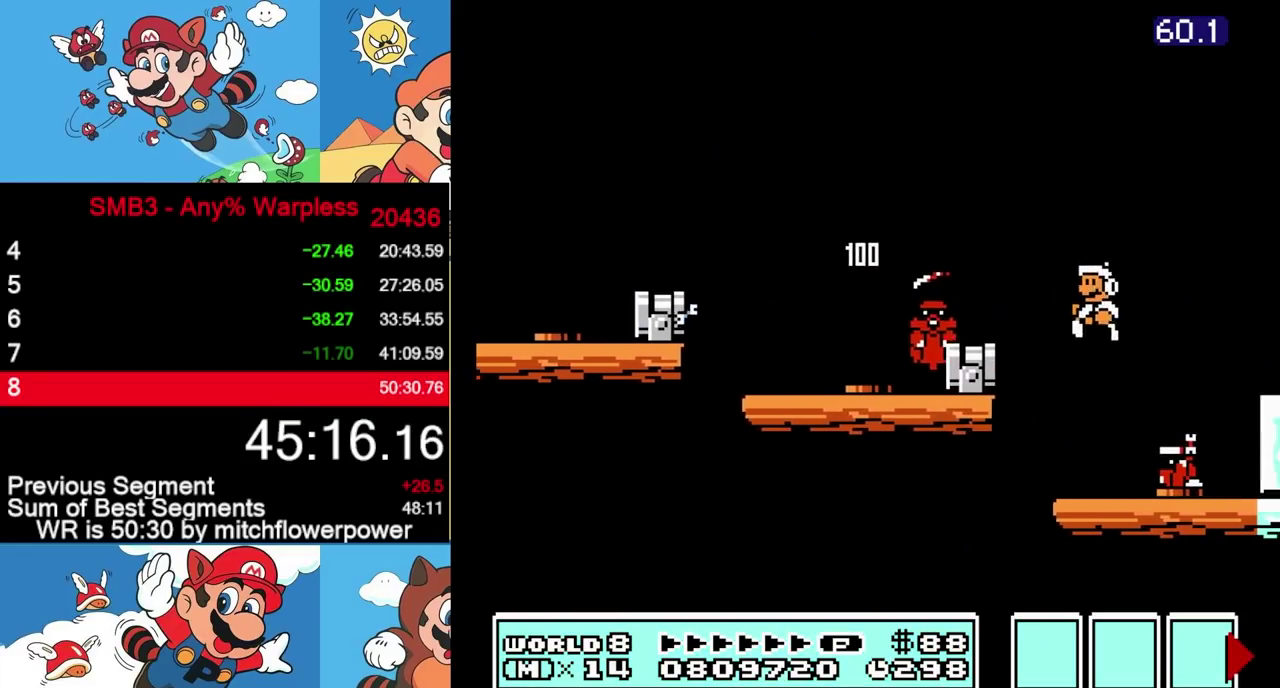
{"buttons": ["B"], "events": [[33, "DPAD_LEFT", "up"], [383, "A", "up"]]}
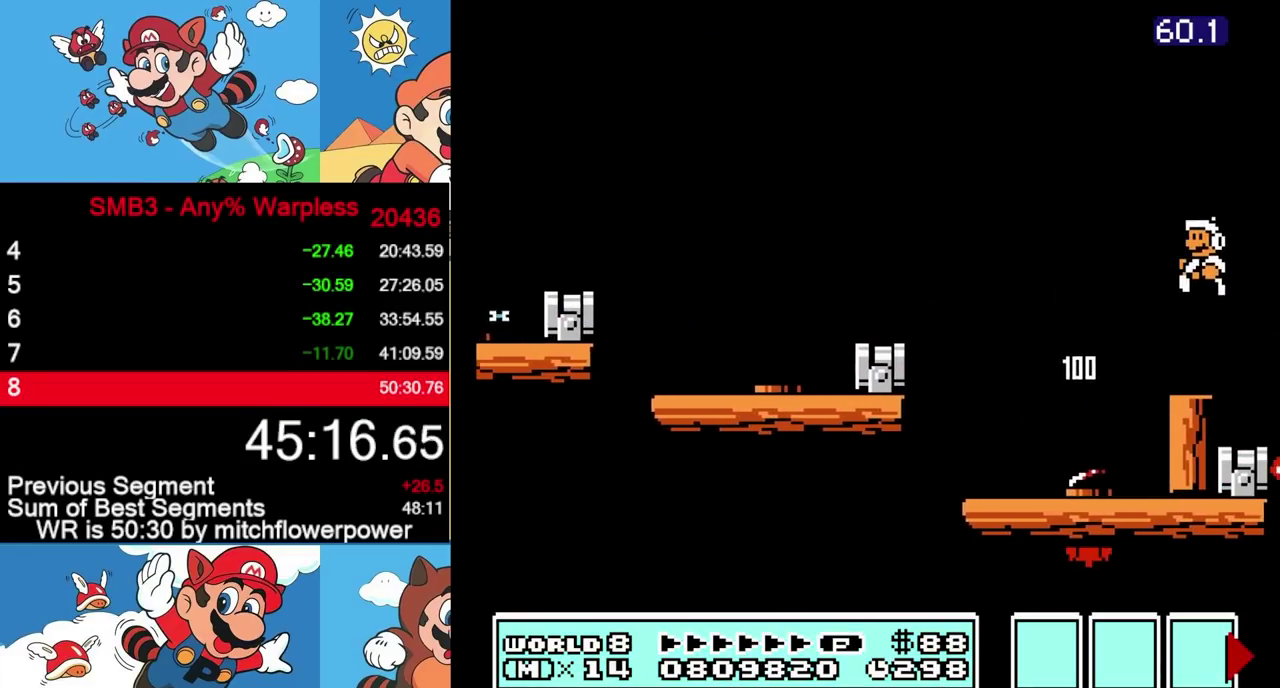
{"buttons": ["DPAD_LEFT"], "events": [[167, "DPAD_LEFT", "down"], [183, "B", "up"]]}
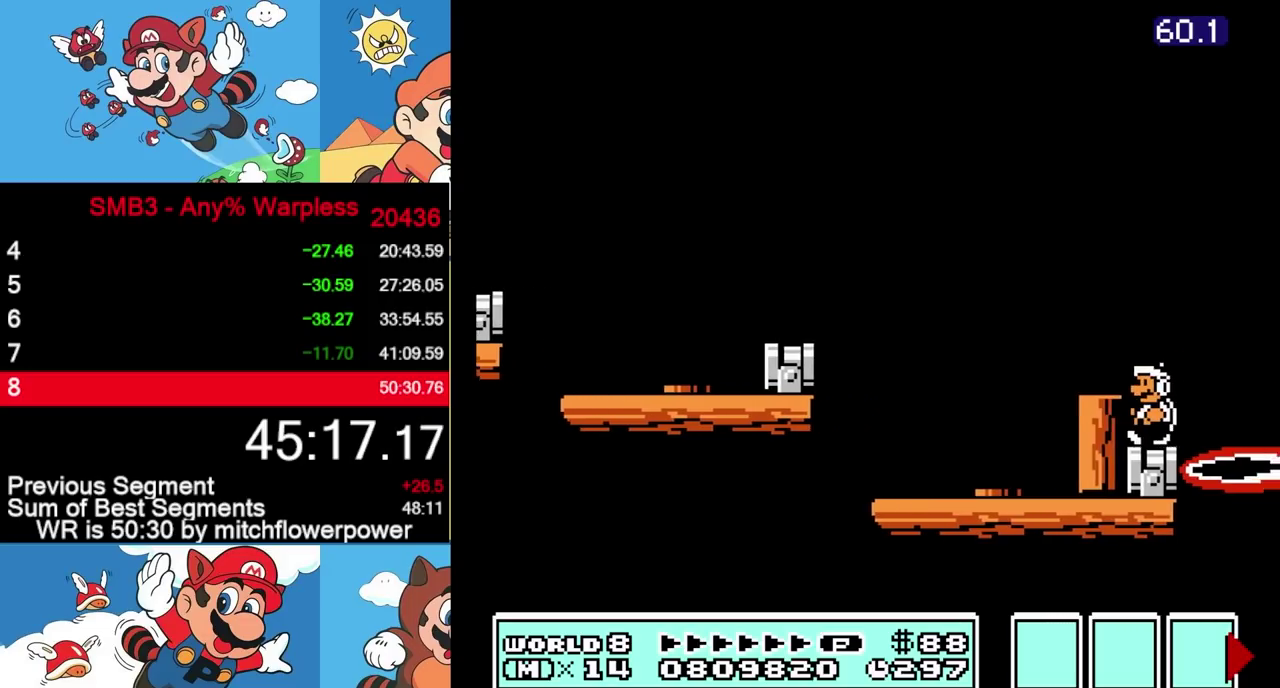
{"buttons": ["B"], "events": [[100, "DPAD_LEFT", "up"], [200, "B", "down"], [250, "B", "up"], [333, "B", "down"]]}
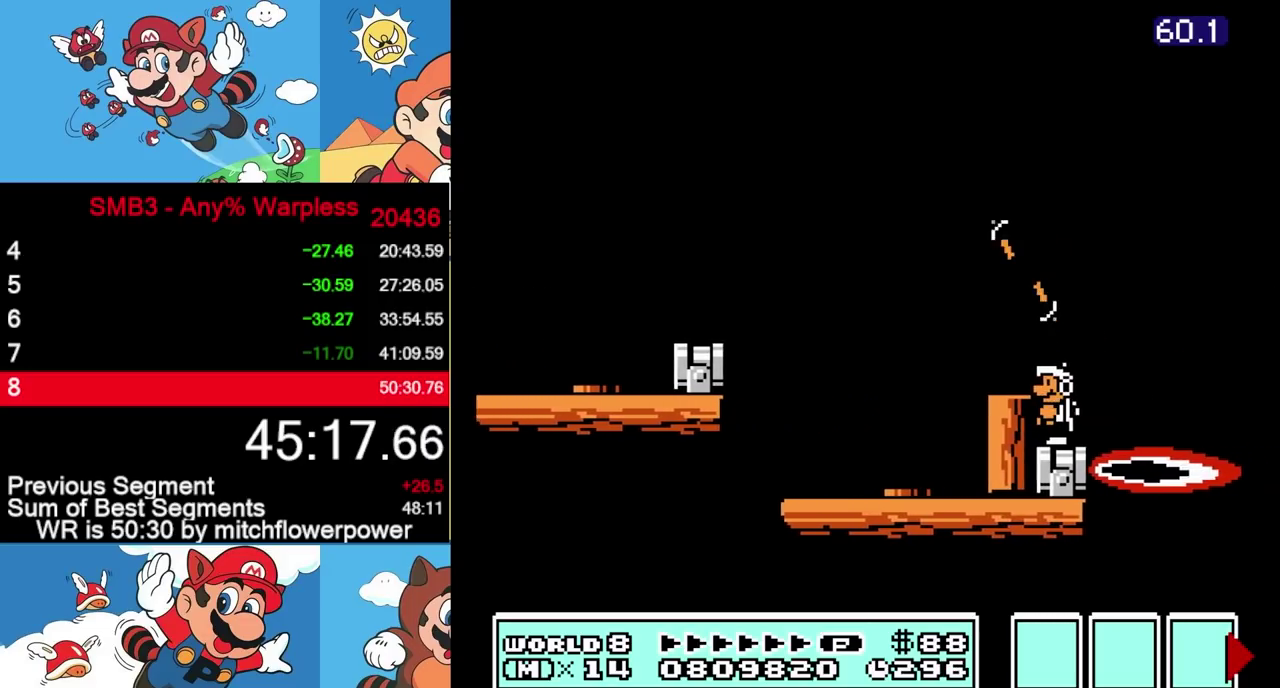
{"buttons": ["B"], "events": []}
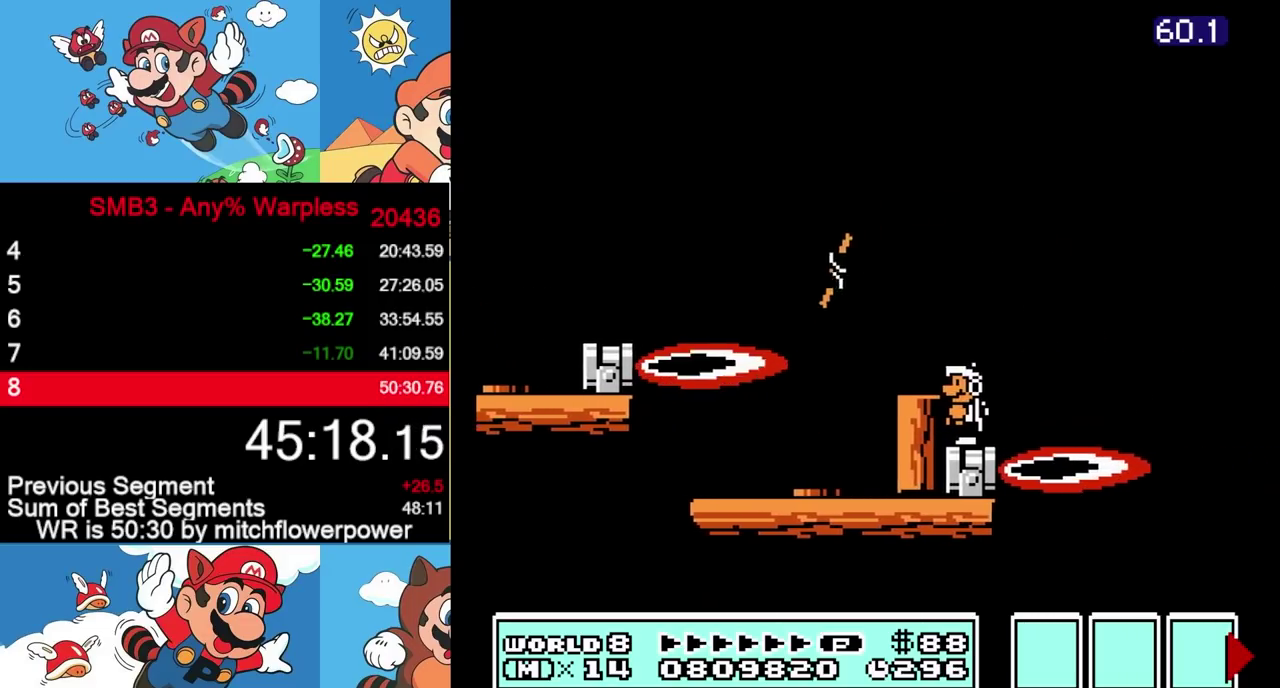
{"buttons": ["A", "B", "DPAD_RIGHT"], "events": [[100, "DPAD_RIGHT", "down"], [283, "A", "down"]]}
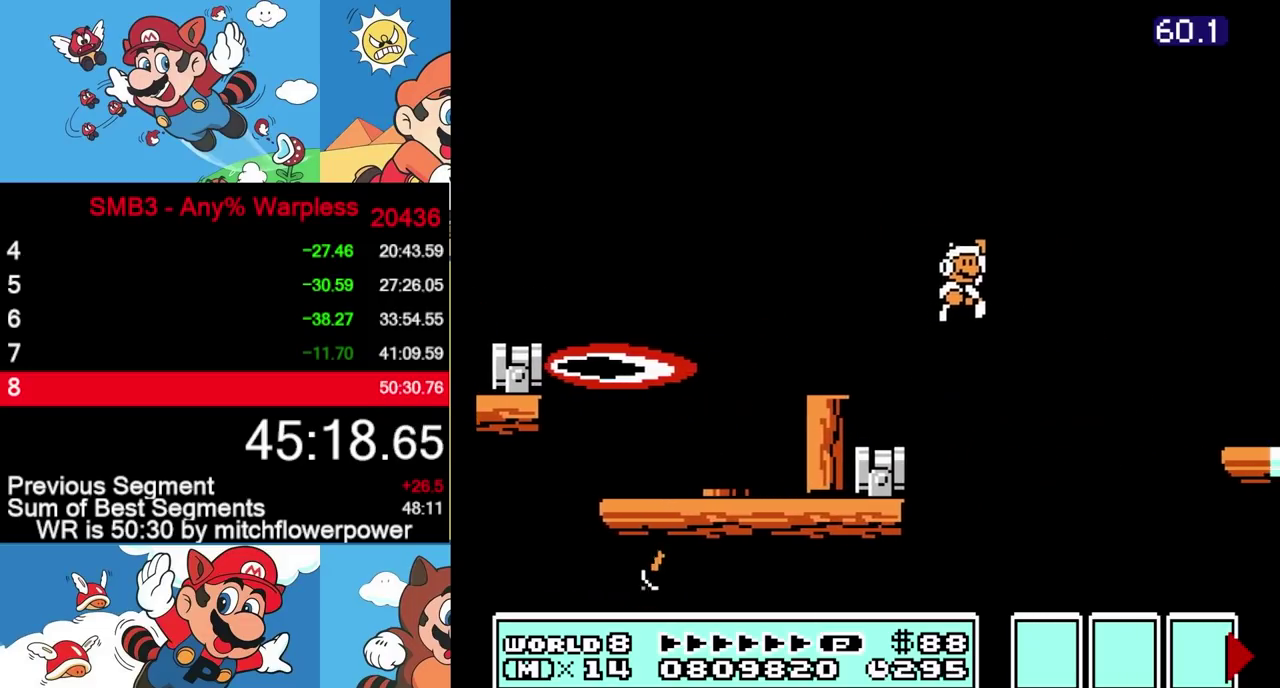
{"buttons": ["B", "DPAD_LEFT"], "events": [[133, "A", "up"], [333, "DPAD_RIGHT", "up"], [400, "DPAD_LEFT", "down"]]}
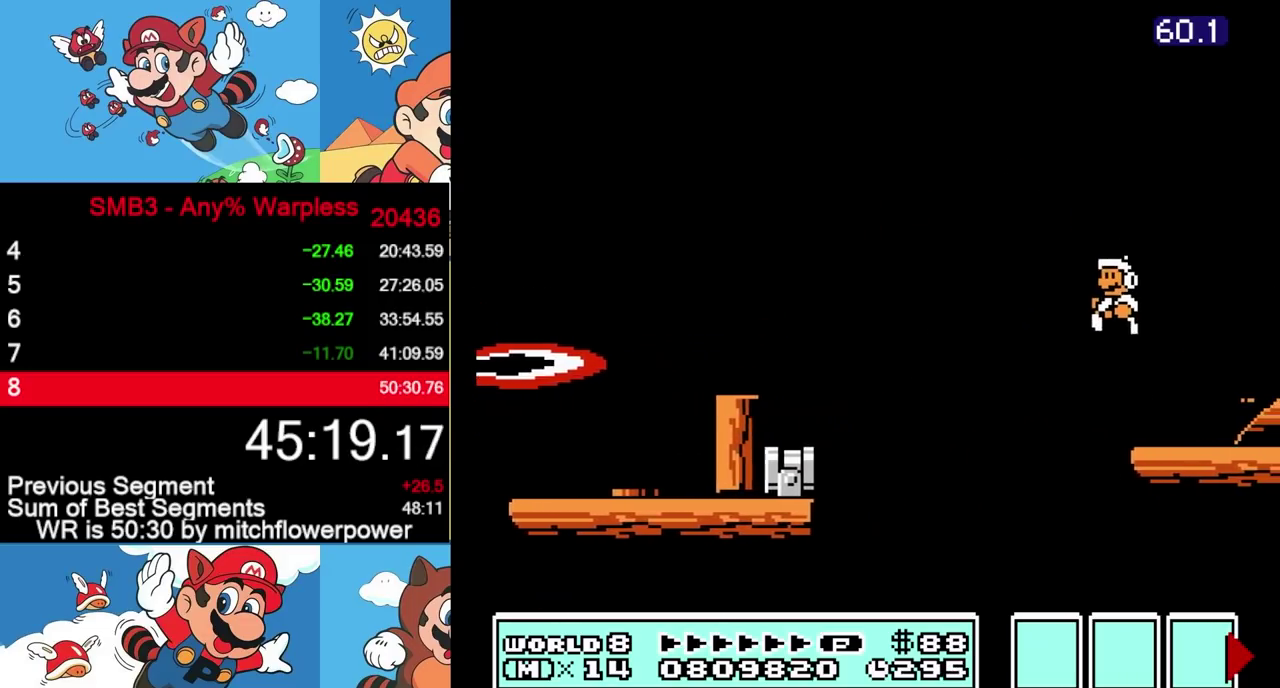
{"buttons": ["A", "B", "DPAD_RIGHT"], "events": [[17, "DPAD_LEFT", "up"], [133, "DPAD_DOWN", "down"], [200, "A", "down"], [233, "DPAD_DOWN", "up"], [383, "DPAD_RIGHT", "down"]]}
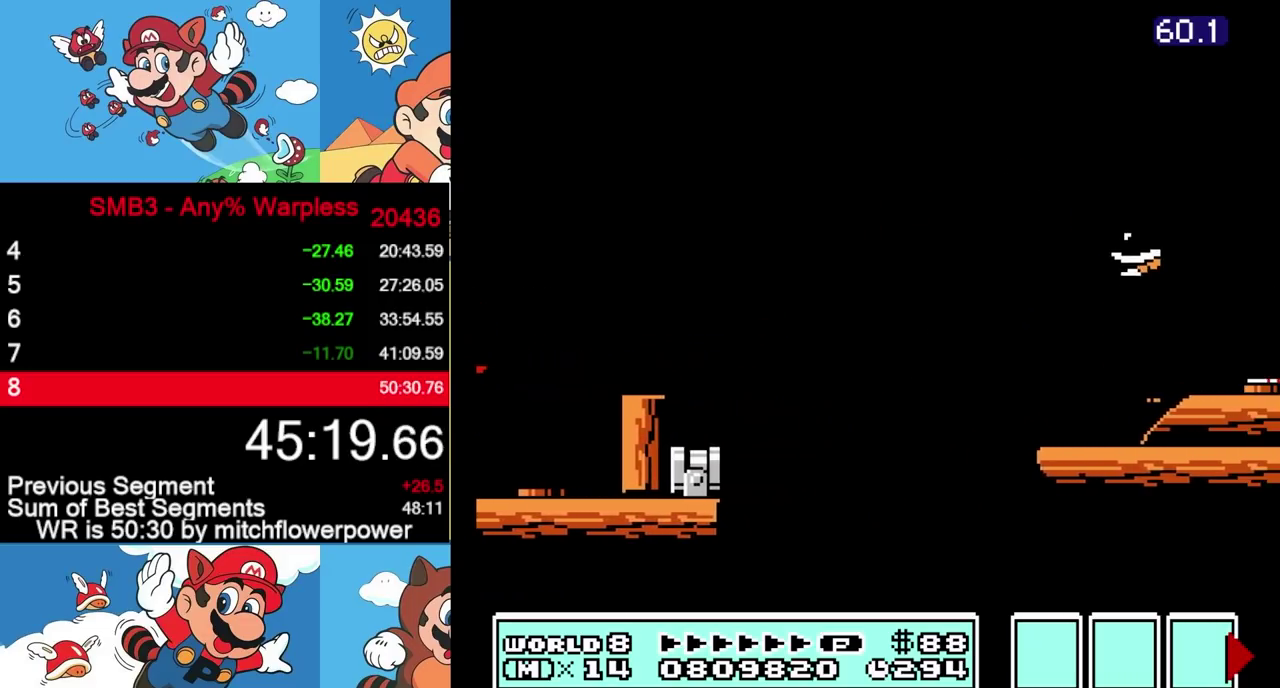
{"buttons": ["A", "B"], "events": [[83, "A", "up"], [217, "DPAD_RIGHT", "up"], [333, "A", "down"]]}
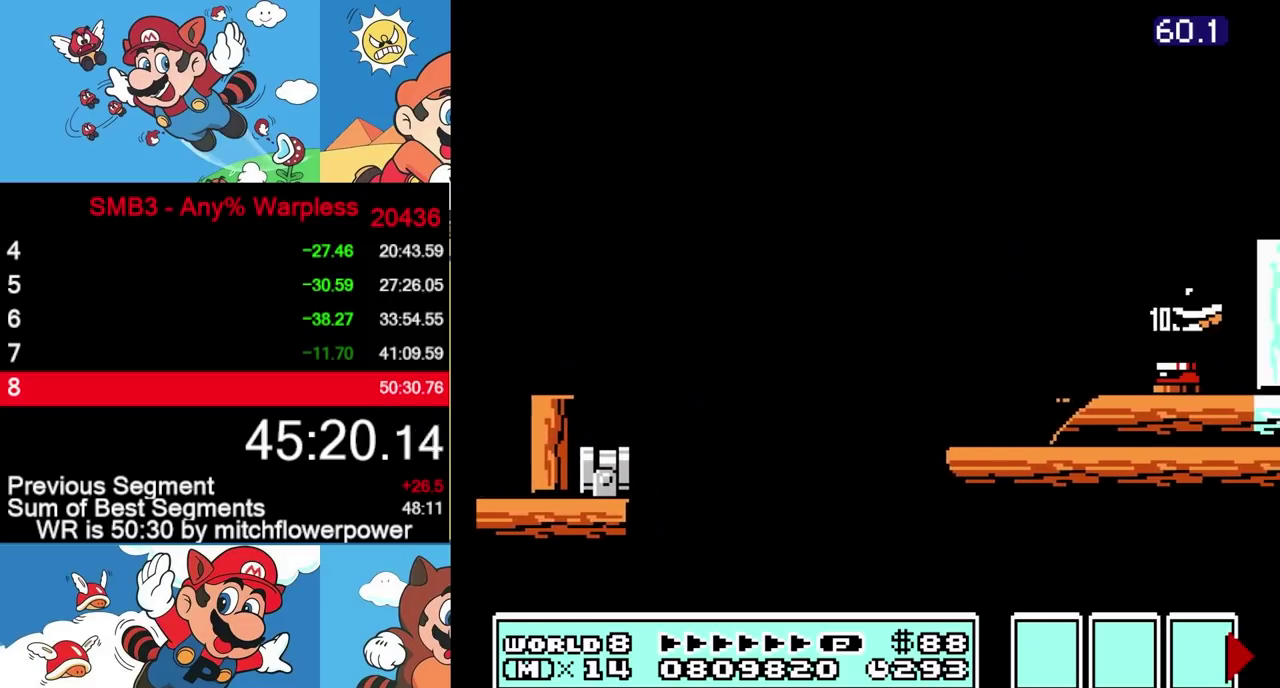
{"buttons": ["B", "DPAD_RIGHT"], "events": [[150, "DPAD_RIGHT", "down"], [450, "A", "up"]]}
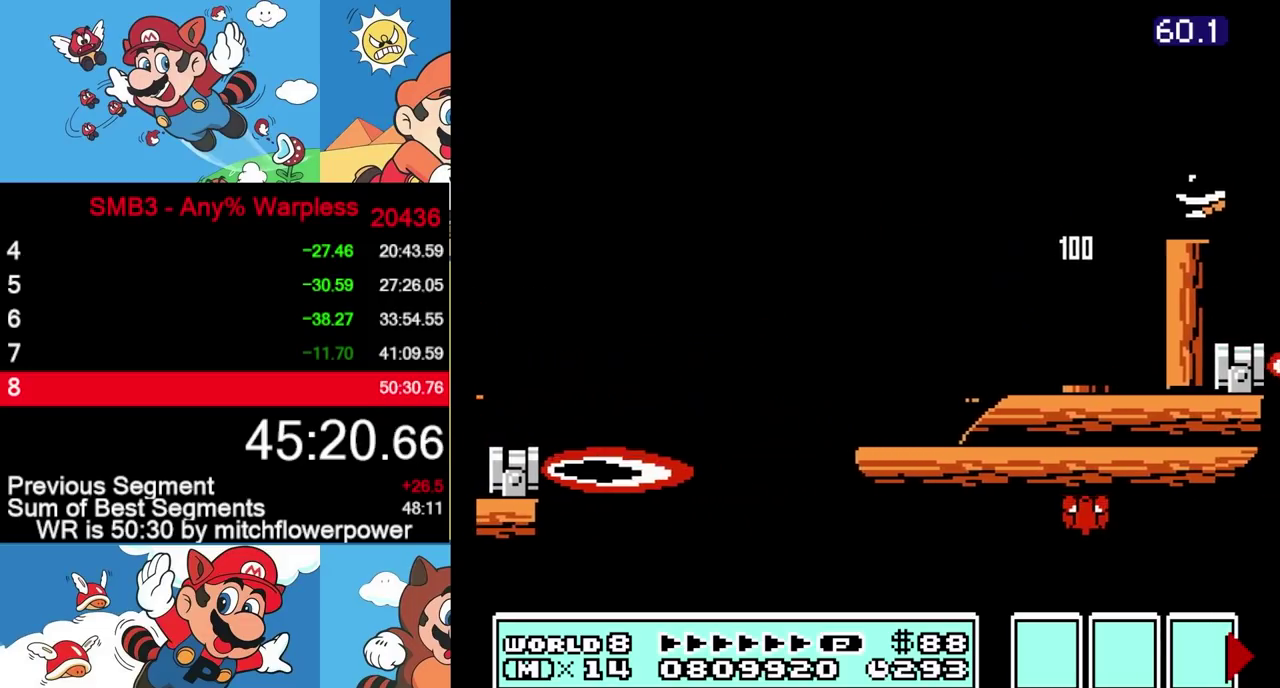
{"buttons": ["DPAD_UP", "DPAD_LEFT"], "events": [[67, "DPAD_RIGHT", "up"], [117, "DPAD_LEFT", "down"], [283, "B", "up"], [483, "DPAD_UP", "down"]]}
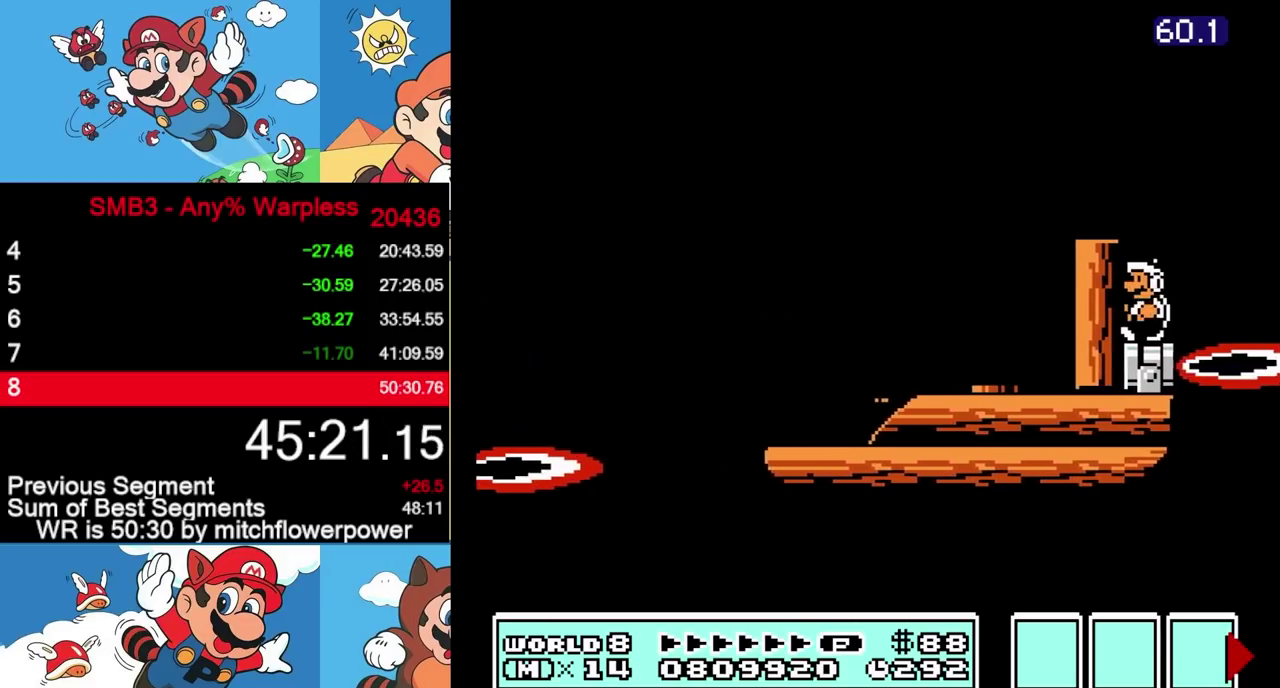
{"buttons": ["B"], "events": [[33, "DPAD_LEFT", "up"], [33, "DPAD_UP", "up"], [50, "B", "down"]]}
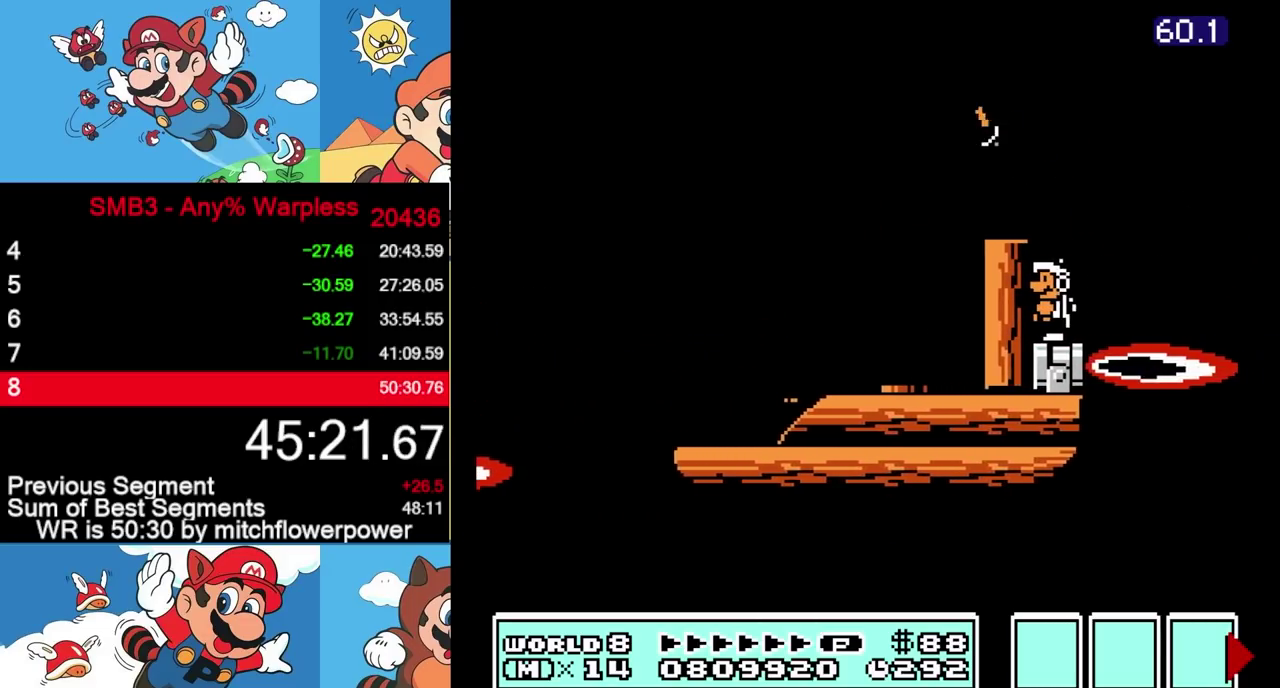
{"buttons": ["B"], "events": []}
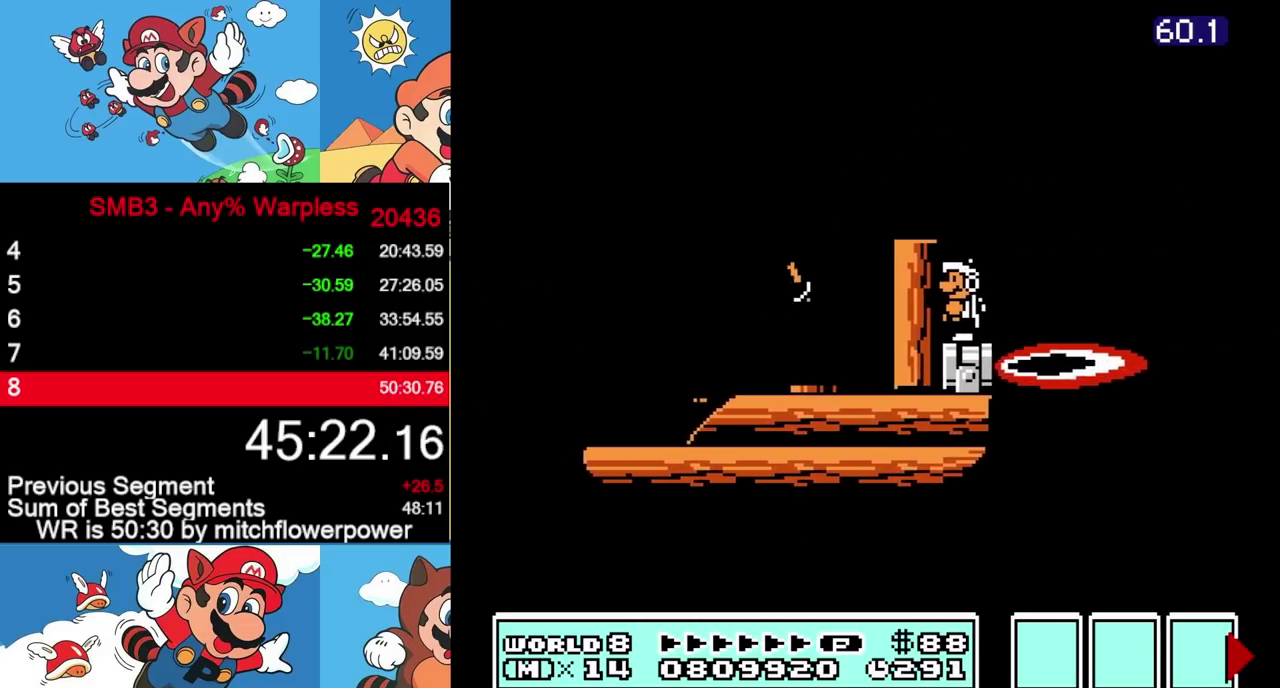
{"buttons": ["A", "B", "DPAD_RIGHT"], "events": [[217, "DPAD_RIGHT", "down"], [400, "A", "down"]]}
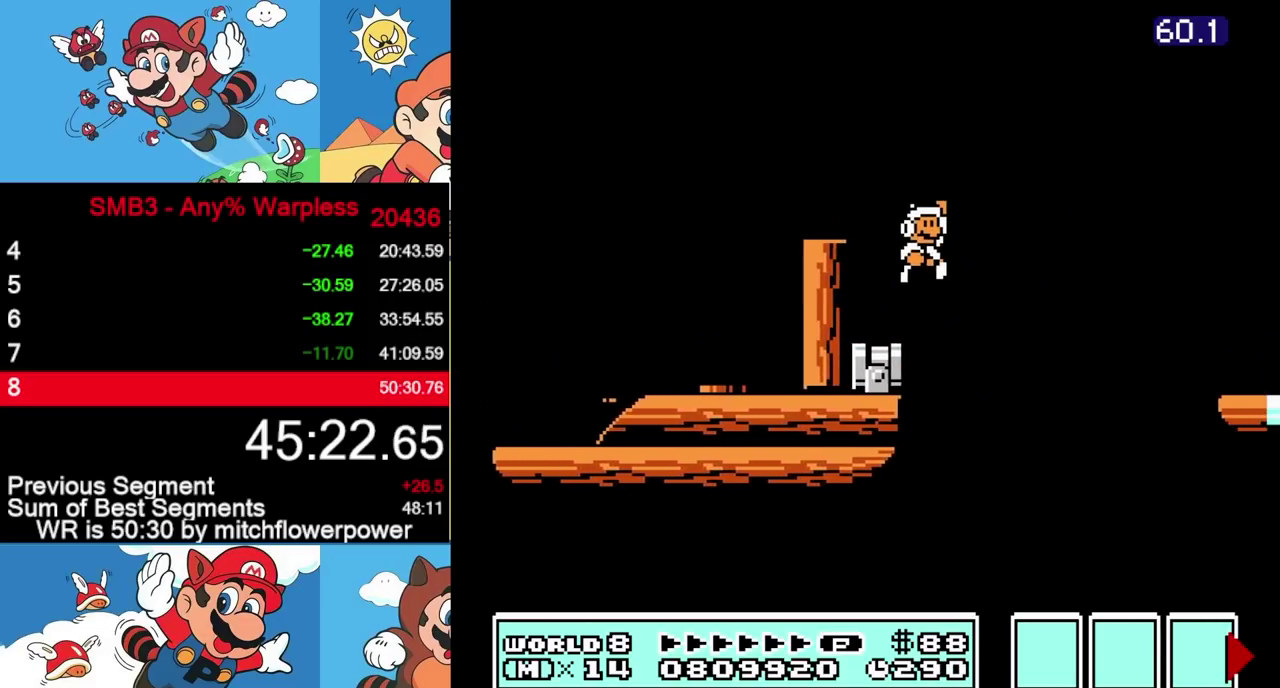
{"buttons": ["B", "DPAD_LEFT"], "events": [[217, "A", "up"], [417, "DPAD_RIGHT", "up"], [500, "DPAD_LEFT", "down"]]}
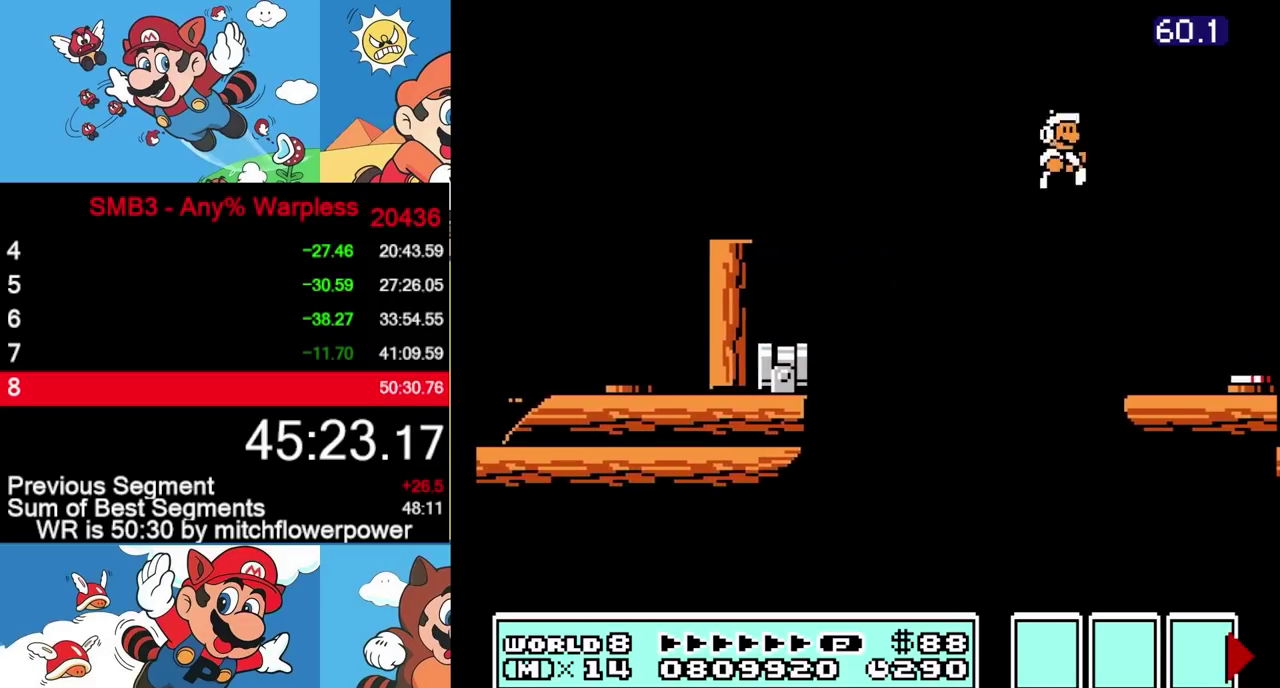
{"buttons": ["B"], "events": [[383, "DPAD_LEFT", "up"]]}
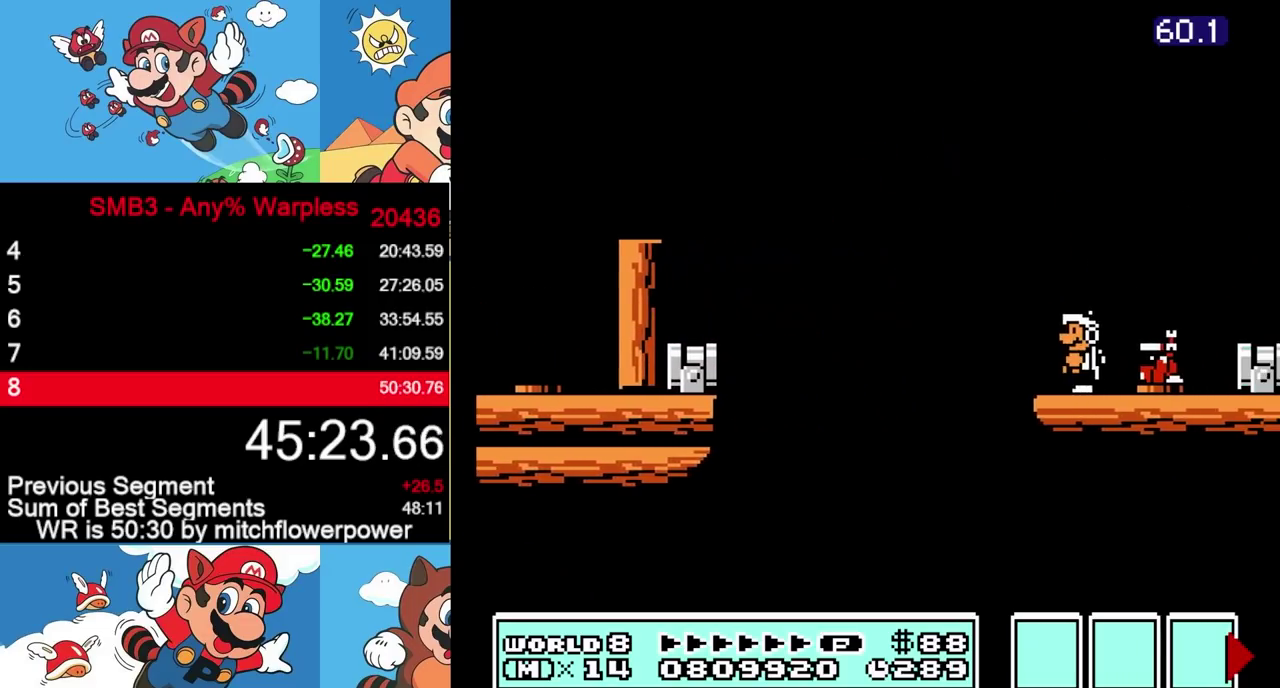
{"buttons": ["B", "DPAD_LEFT"], "events": [[17, "A", "down"], [100, "DPAD_RIGHT", "down"], [250, "A", "up"], [367, "DPAD_RIGHT", "up"], [417, "DPAD_LEFT", "down"]]}
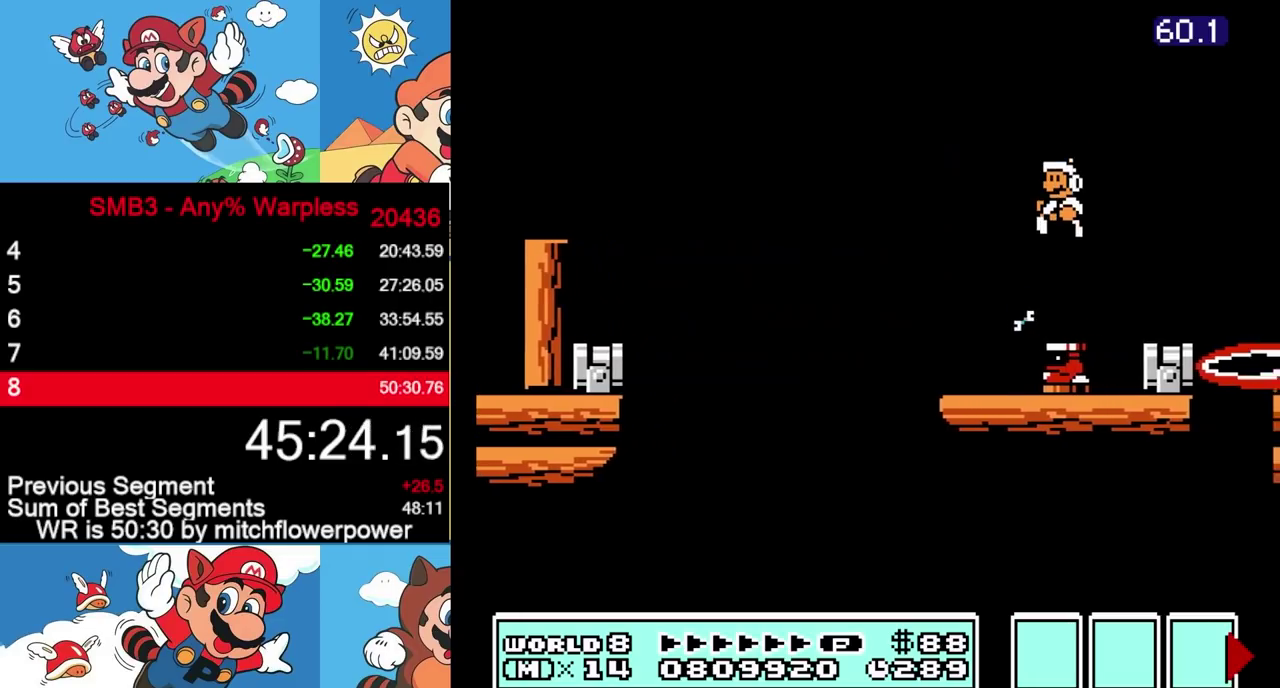
{"buttons": ["B"], "events": [[83, "DPAD_LEFT", "up"], [100, "A", "down"], [117, "DPAD_RIGHT", "down"], [250, "A", "up"], [350, "DPAD_RIGHT", "up"]]}